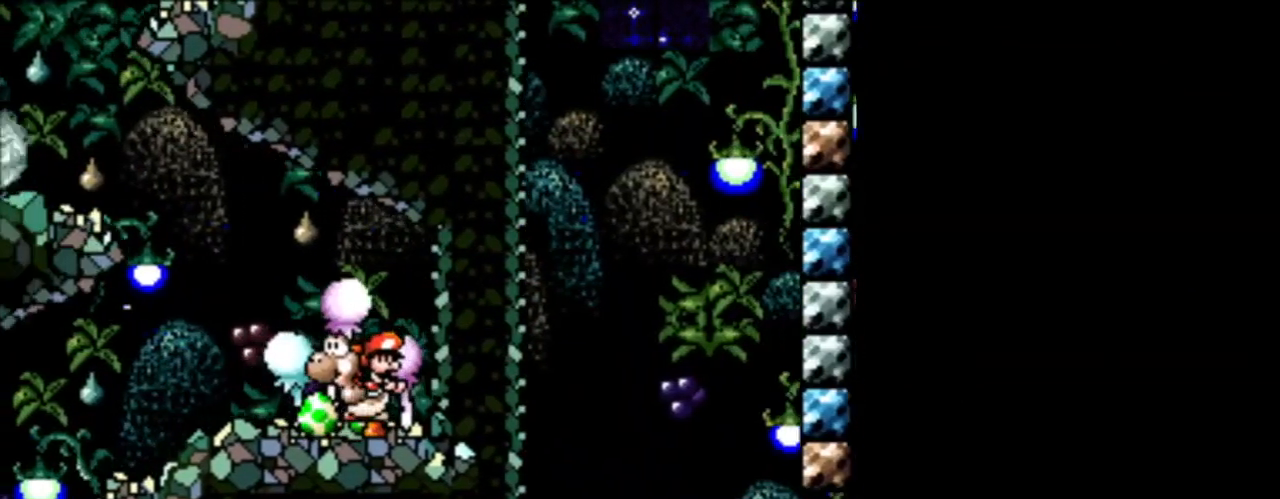
Gameplay with a controller (Nintendo layout); each line is a JSON object with the inputs held at the frame after it. "events" lists button and stick changes between this image and that frame as [ms after this image, input, new state], when the widget could be followed in between. Not read: L3 R3.
{"buttons": [], "events": []}
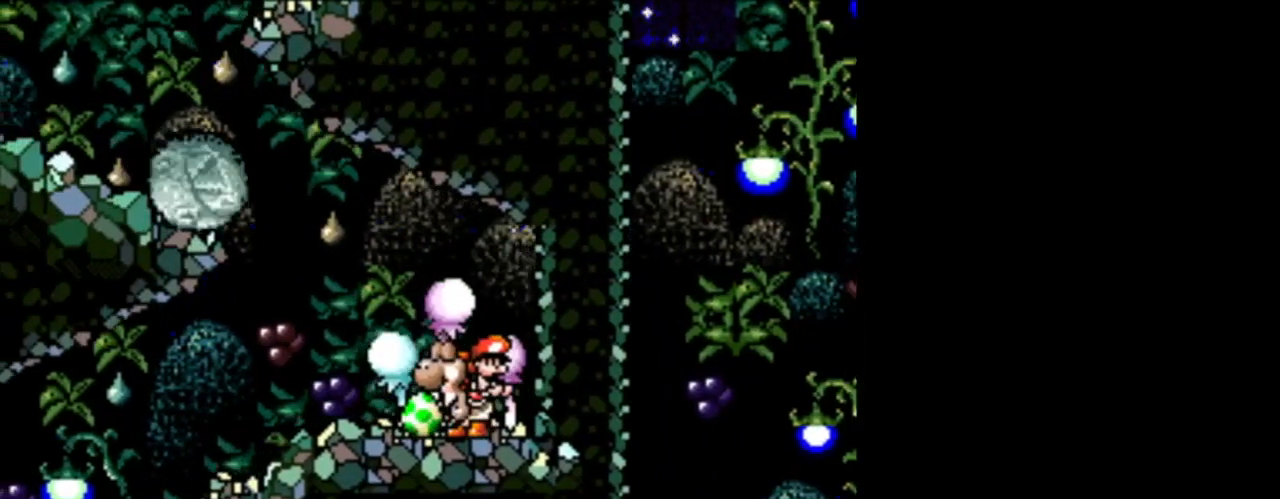
{"buttons": ["DPAD_LEFT"], "events": [[375, "DPAD_LEFT", "down"]]}
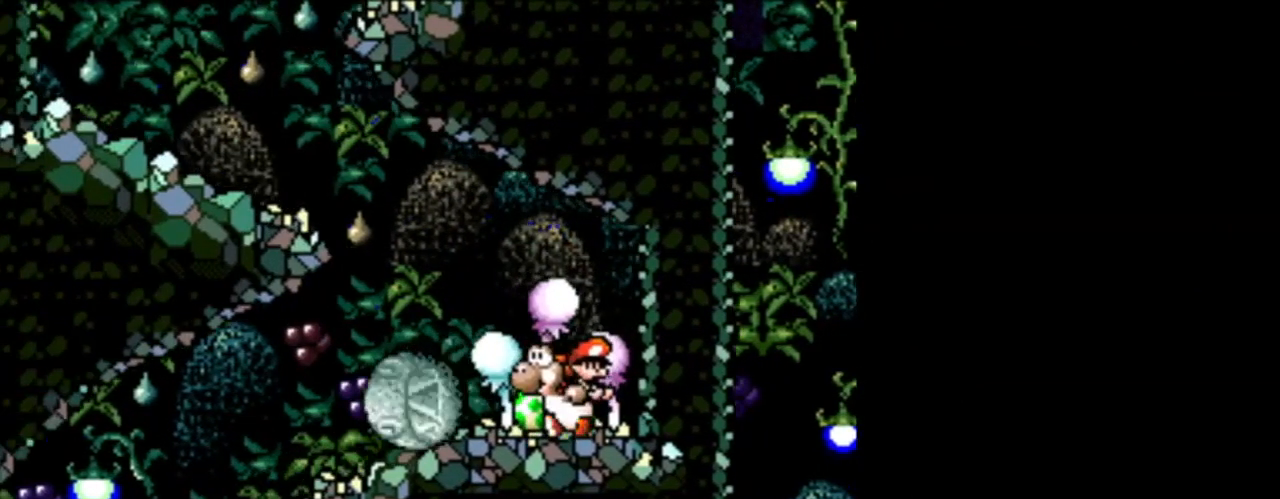
{"buttons": ["DPAD_LEFT"], "events": [[292, "DPAD_LEFT", "up"], [501, "DPAD_LEFT", "down"]]}
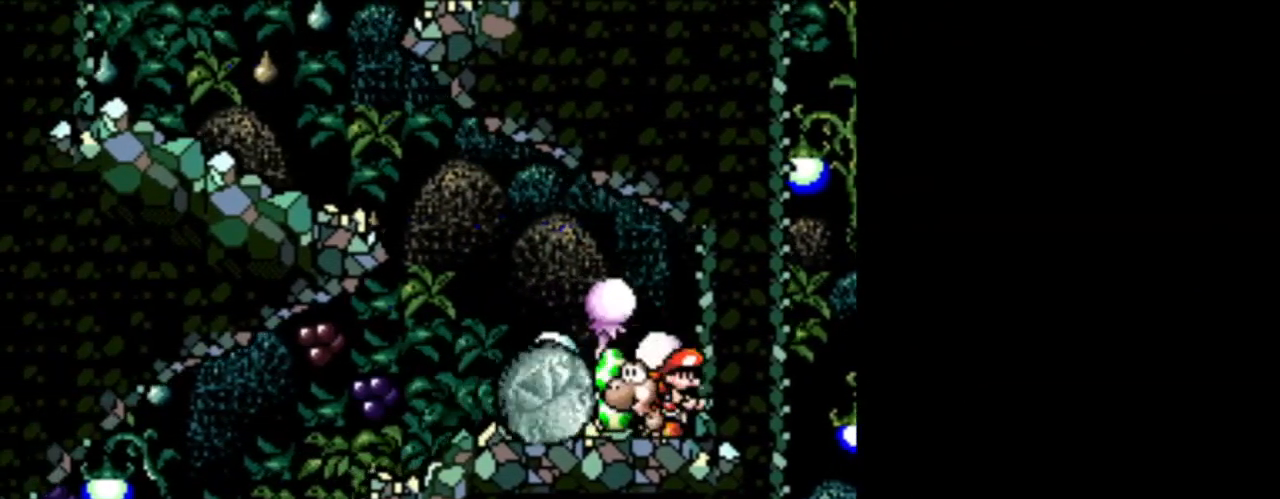
{"buttons": ["DPAD_LEFT"], "events": []}
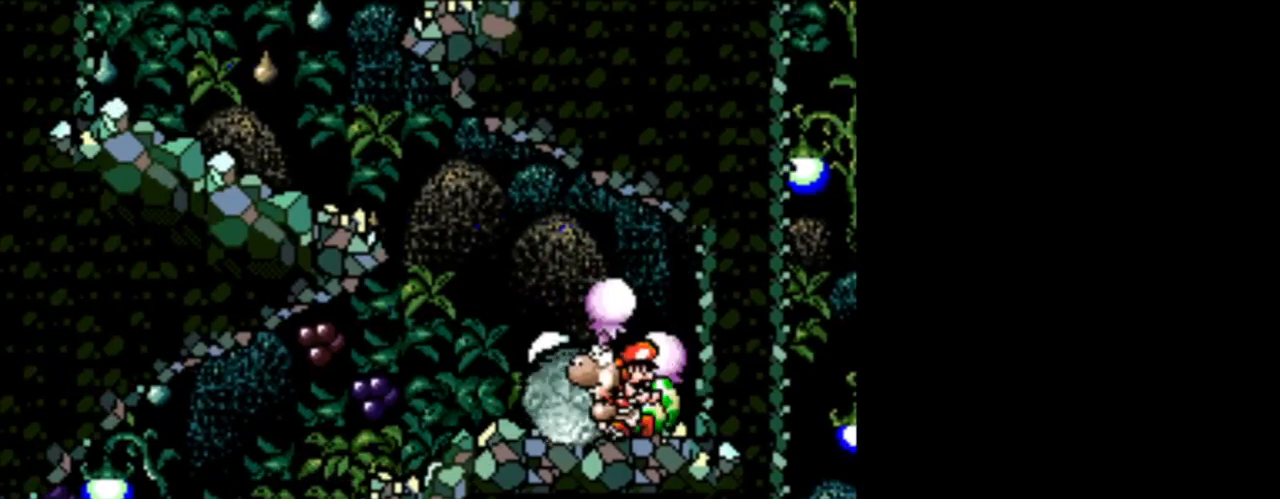
{"buttons": ["DPAD_LEFT"], "events": []}
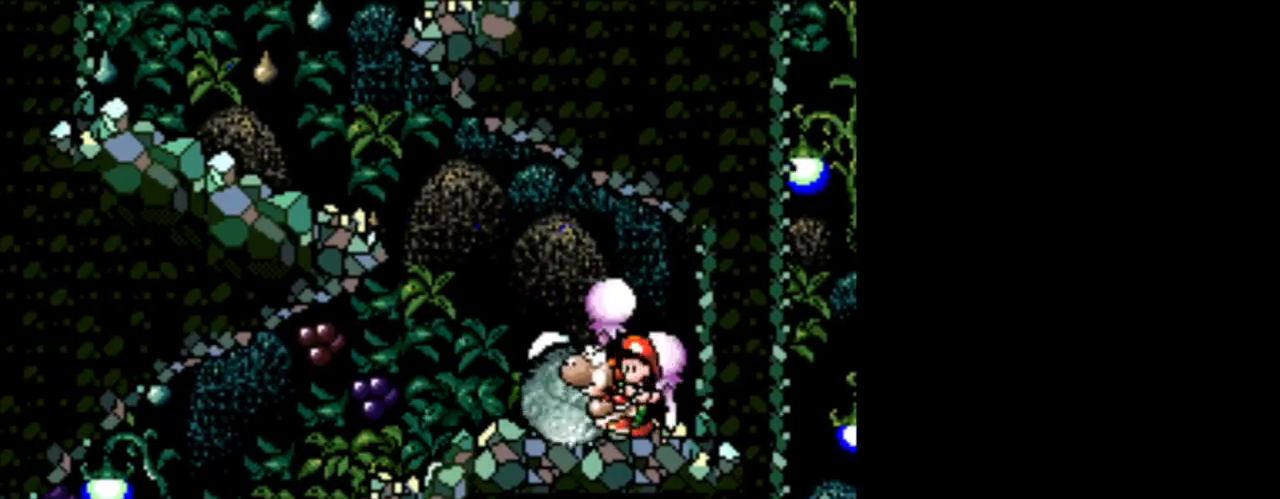
{"buttons": ["DPAD_LEFT"], "events": []}
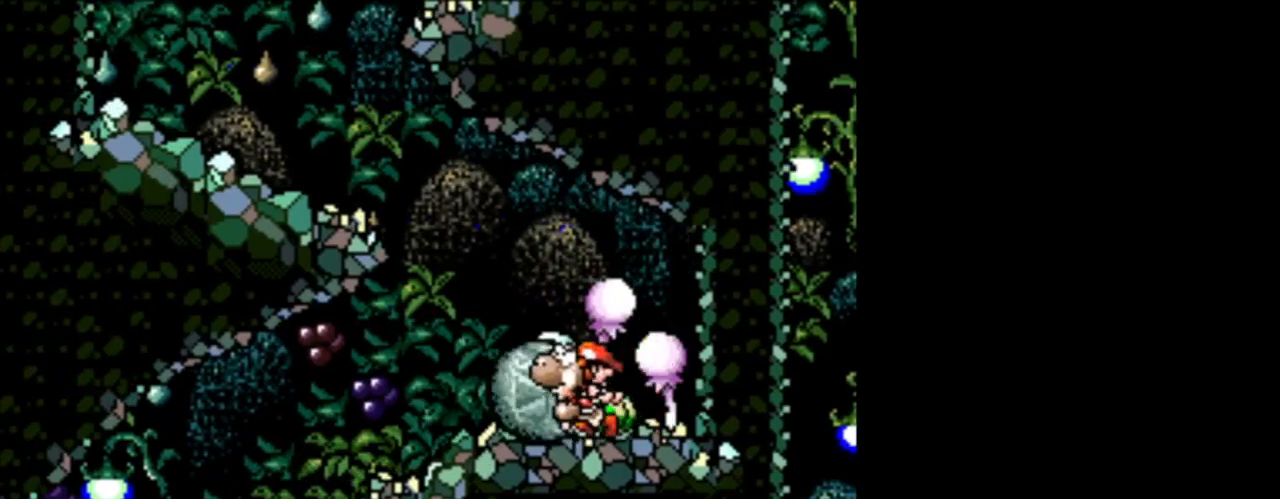
{"buttons": ["DPAD_LEFT"], "events": []}
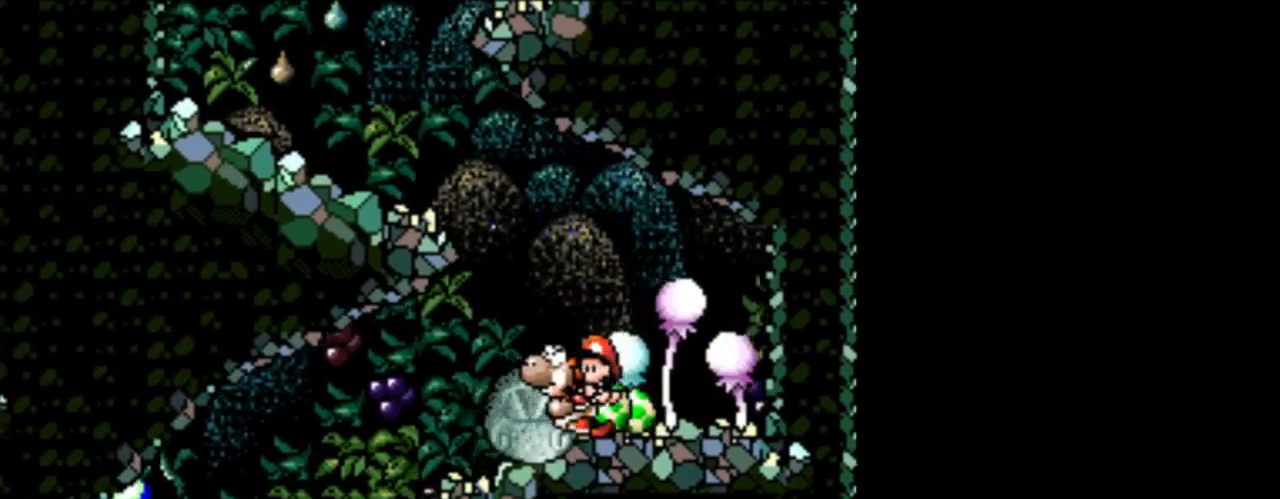
{"buttons": ["DPAD_LEFT"], "events": [[125, "DPAD_LEFT", "up"], [500, "DPAD_LEFT", "down"]]}
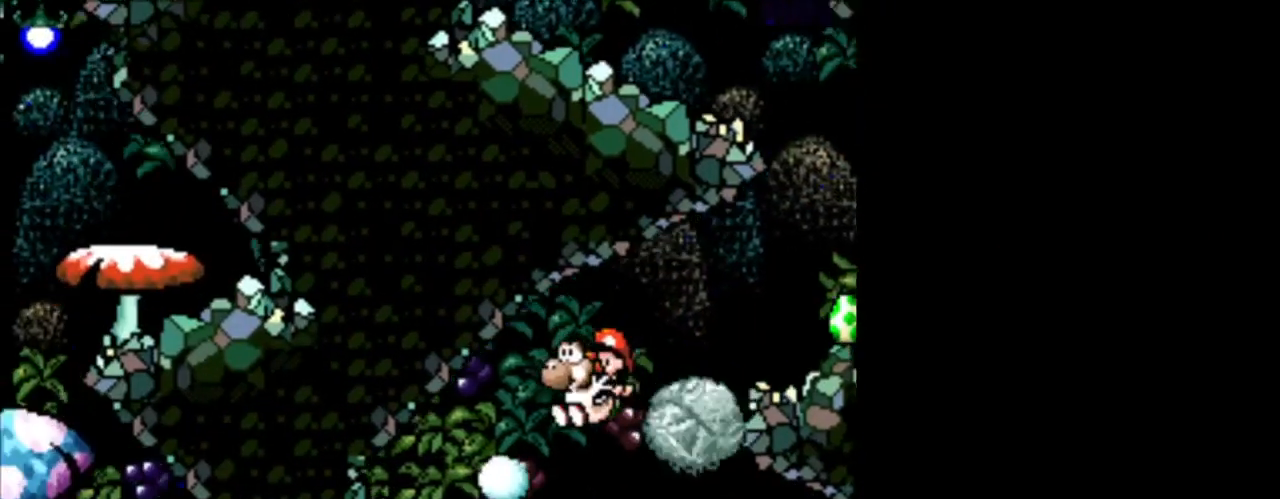
{"buttons": ["DPAD_RIGHT"], "events": [[167, "DPAD_LEFT", "up"], [334, "DPAD_RIGHT", "down"]]}
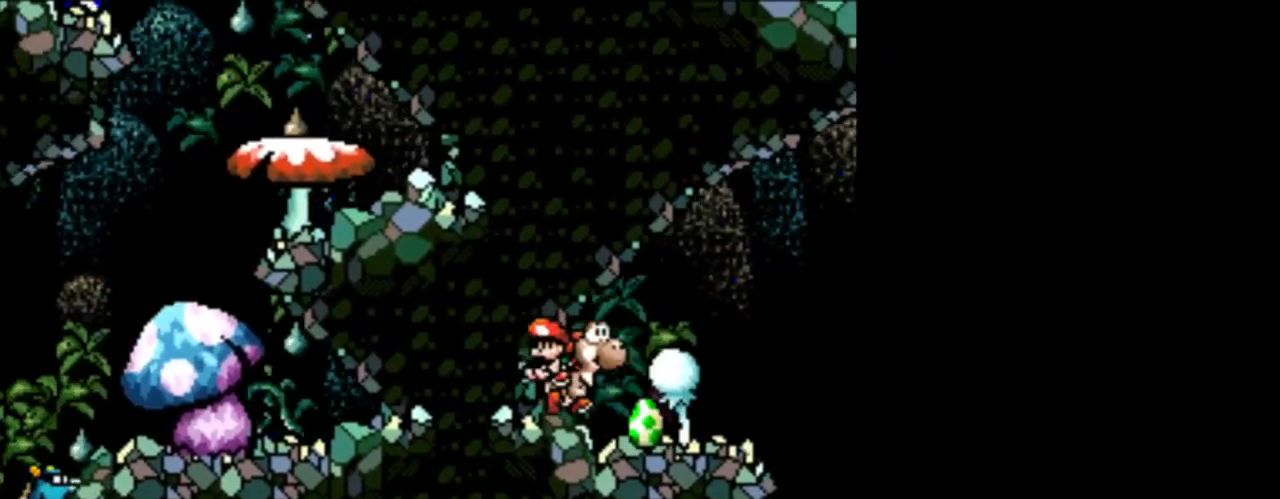
{"buttons": ["DPAD_RIGHT"], "events": []}
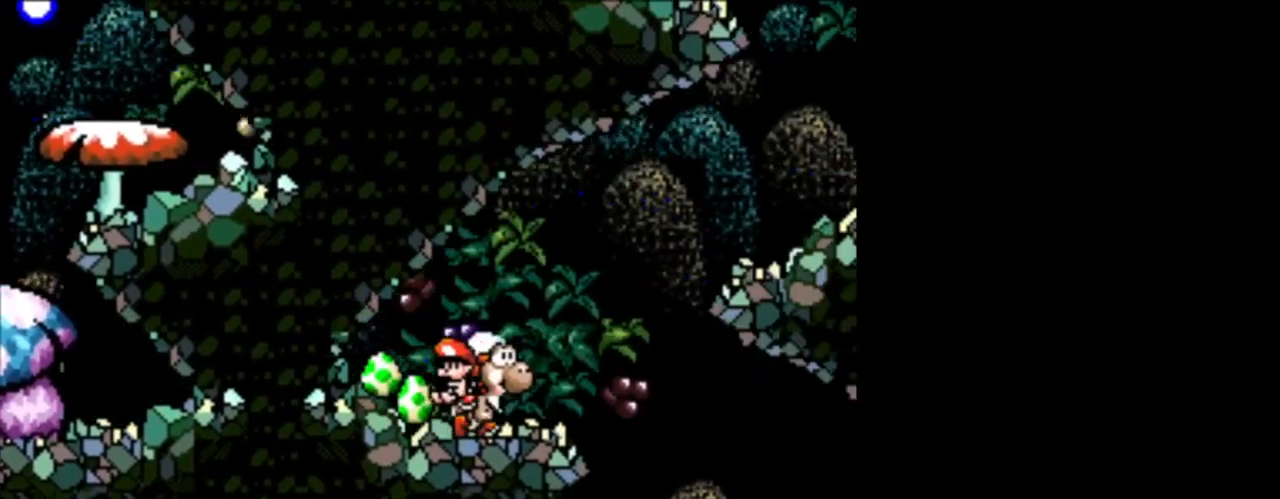
{"buttons": ["DPAD_RIGHT"], "events": [[292, "DPAD_LEFT", "down"], [292, "DPAD_RIGHT", "up"], [376, "DPAD_LEFT", "up"], [417, "DPAD_RIGHT", "down"]]}
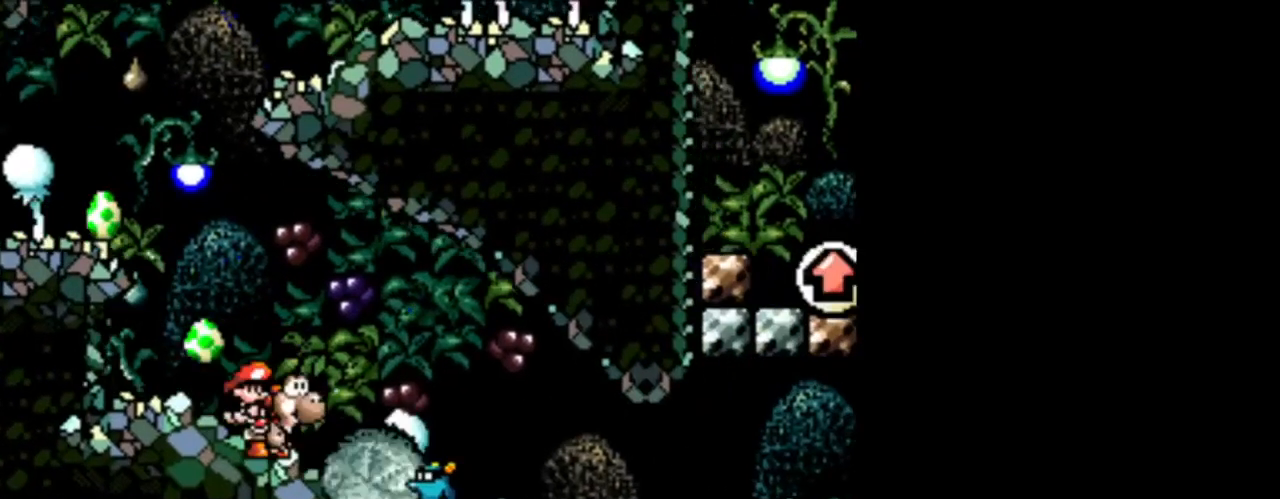
{"buttons": ["DPAD_RIGHT"], "events": []}
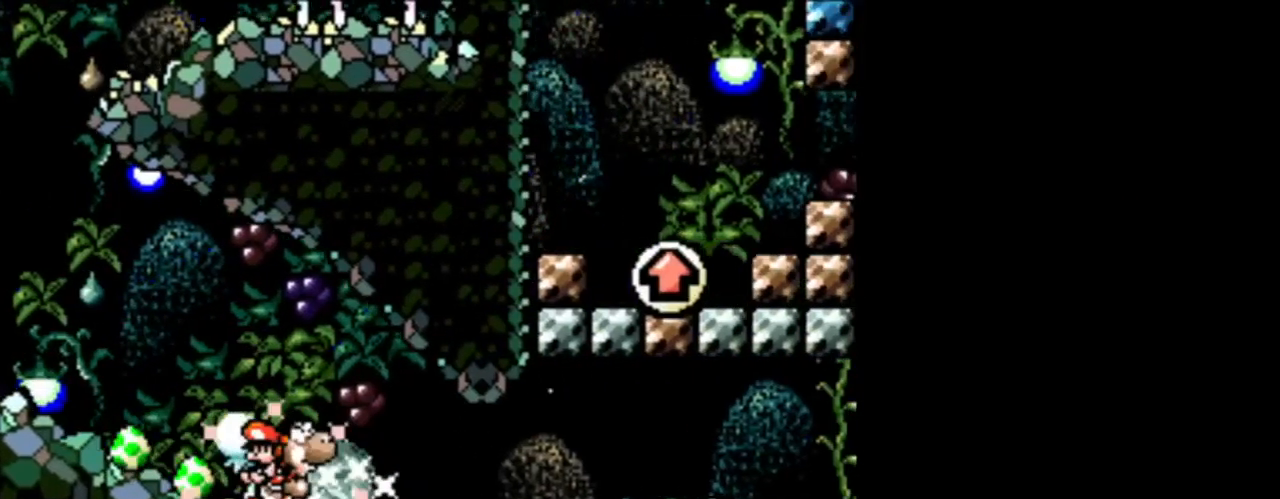
{"buttons": ["DPAD_RIGHT"], "events": []}
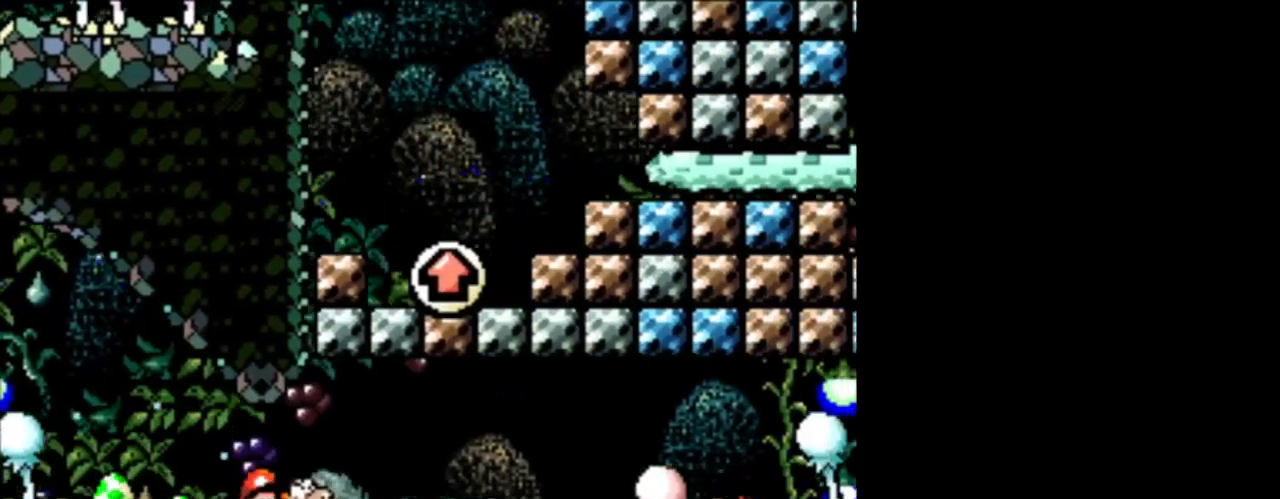
{"buttons": ["DPAD_RIGHT"], "events": []}
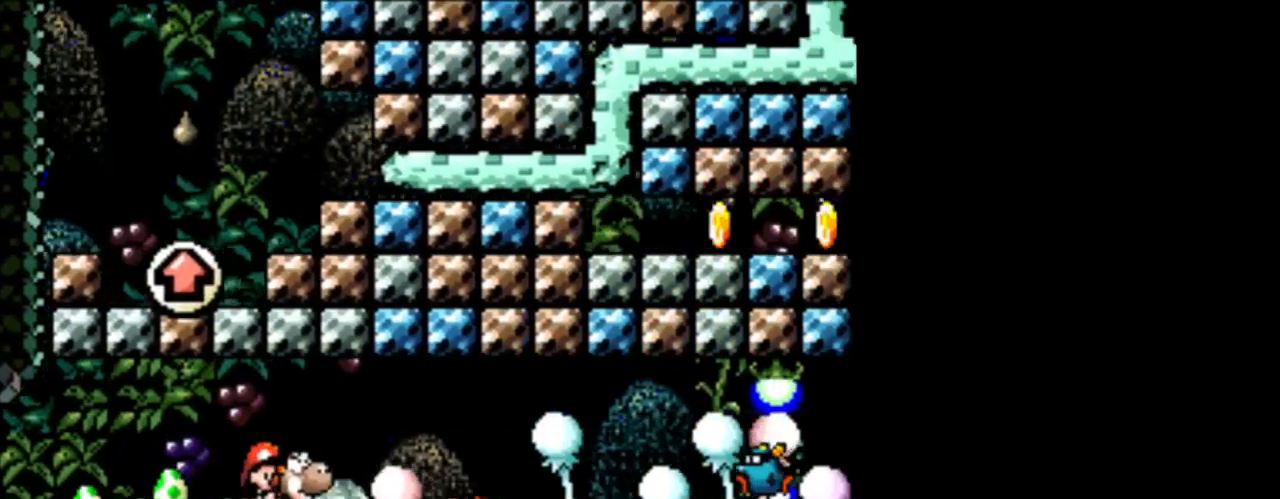
{"buttons": ["DPAD_RIGHT"], "events": []}
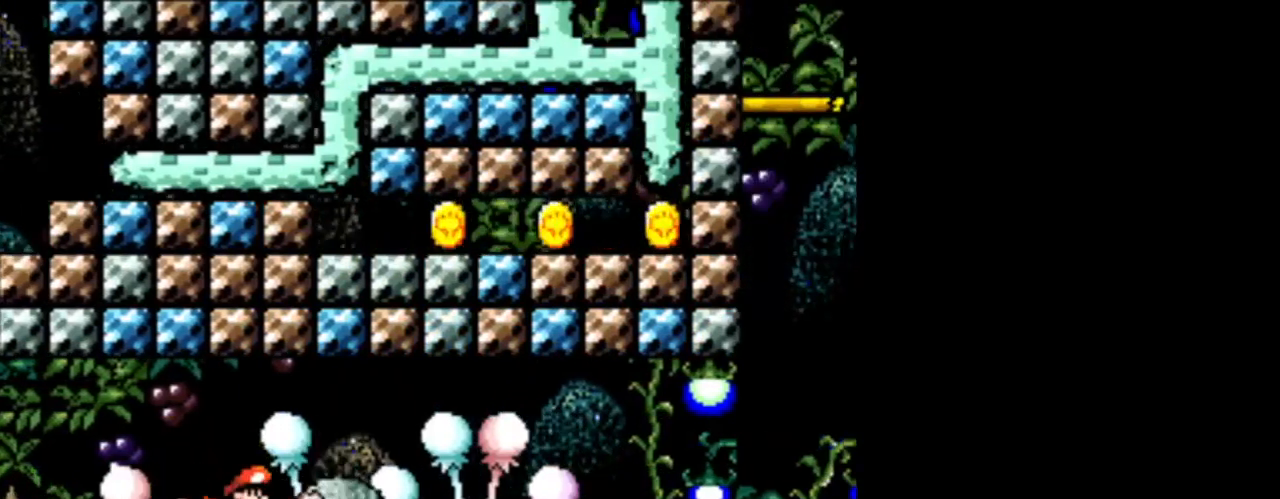
{"buttons": ["DPAD_RIGHT"], "events": []}
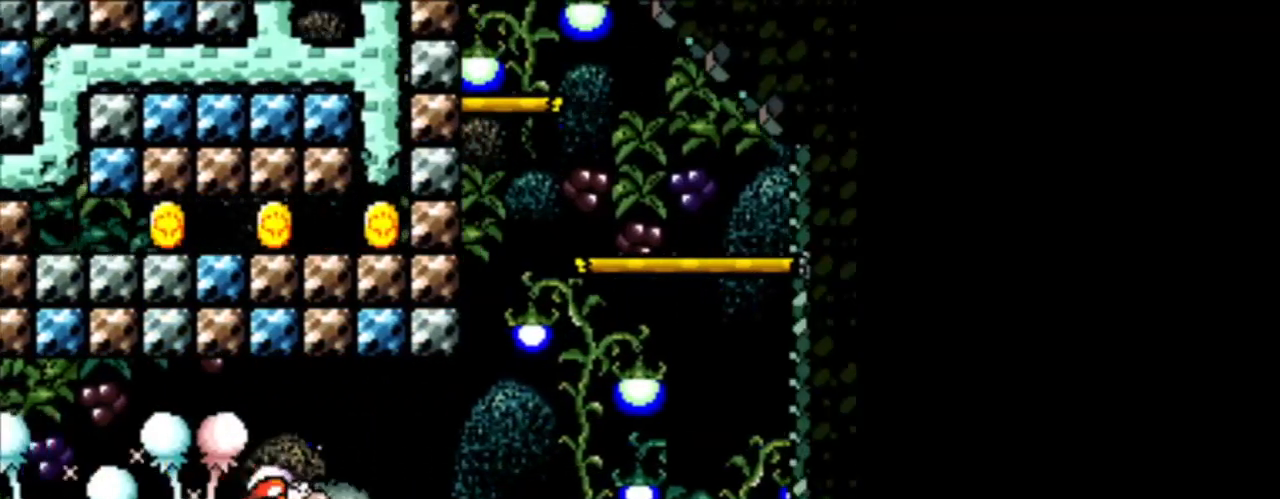
{"buttons": ["DPAD_RIGHT"], "events": []}
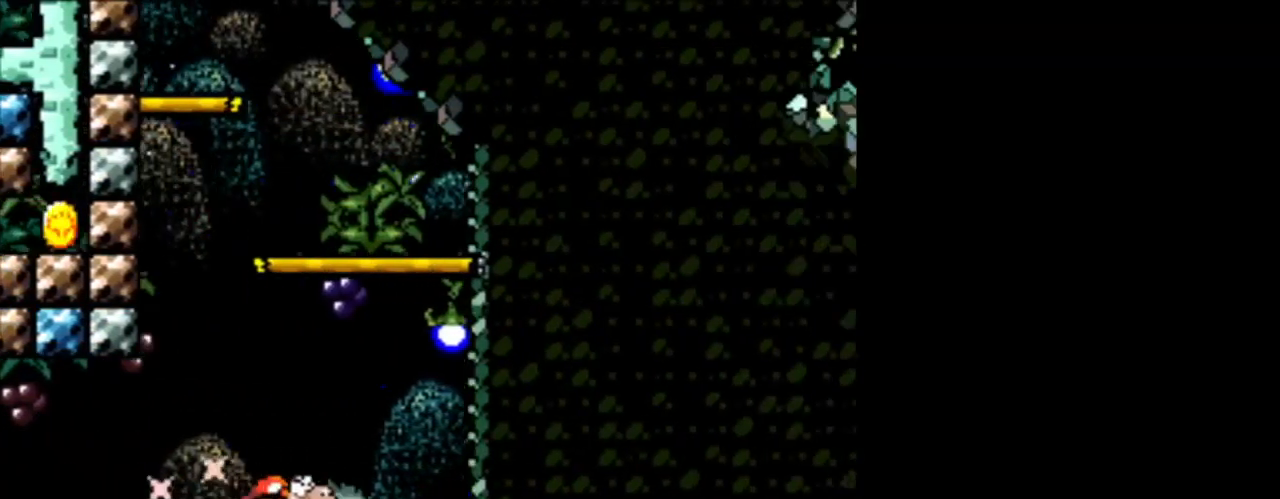
{"buttons": ["B", "DPAD_RIGHT"], "events": [[208, "DPAD_RIGHT", "up"], [333, "B", "down"], [417, "DPAD_RIGHT", "down"]]}
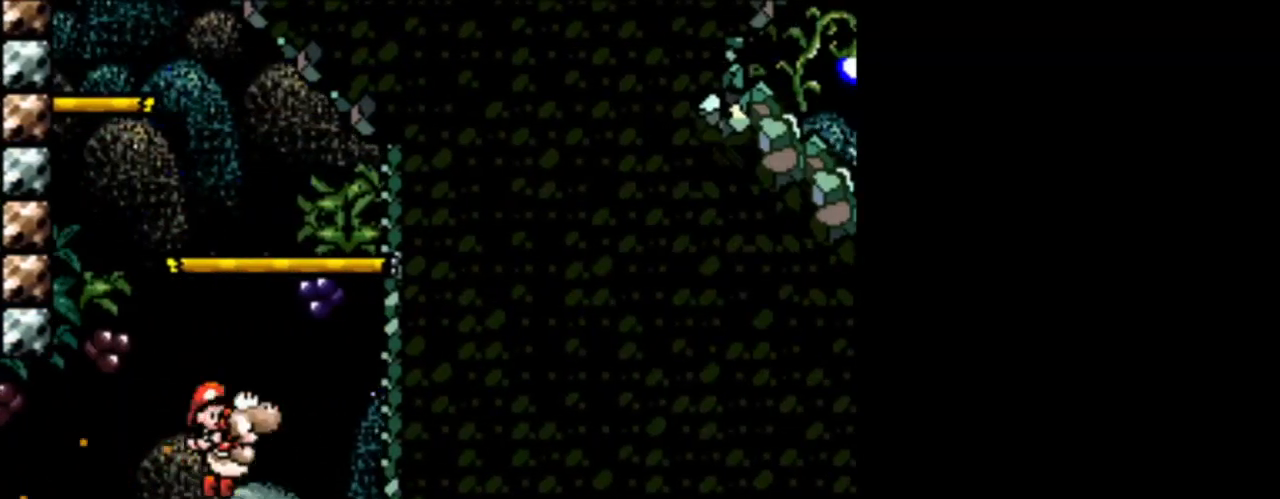
{"buttons": ["DPAD_LEFT"], "events": [[42, "B", "up"], [167, "DPAD_RIGHT", "up"], [250, "DPAD_LEFT", "down"]]}
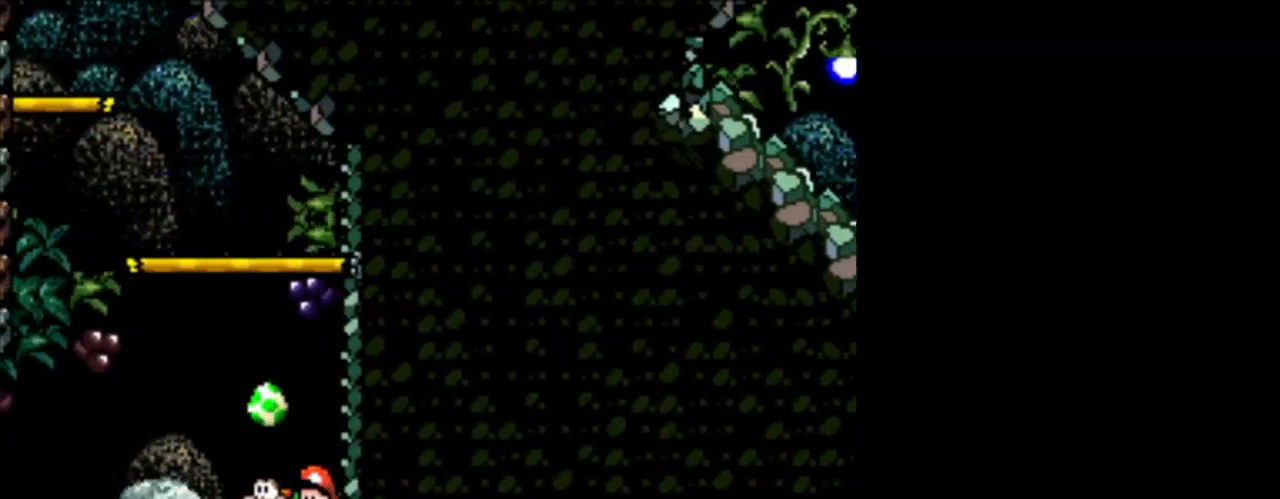
{"buttons": ["DPAD_UP", "DPAD_RIGHT"], "events": [[41, "B", "down"], [417, "B", "up"], [500, "DPAD_LEFT", "up"], [500, "DPAD_RIGHT", "down"], [500, "DPAD_UP", "down"]]}
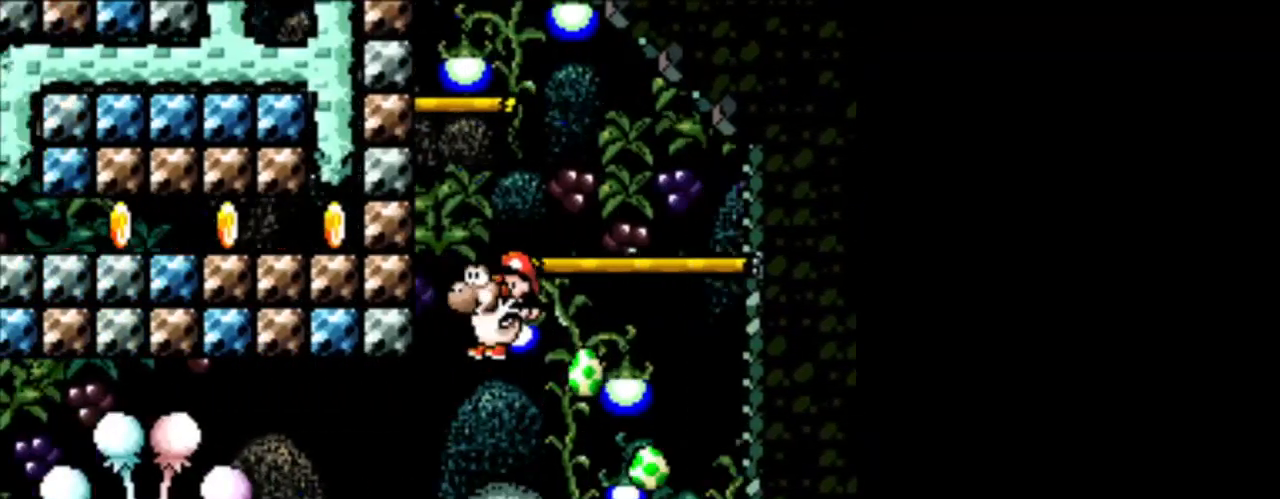
{"buttons": ["B", "DPAD_RIGHT"], "events": [[84, "DPAD_UP", "up"], [292, "B", "down"]]}
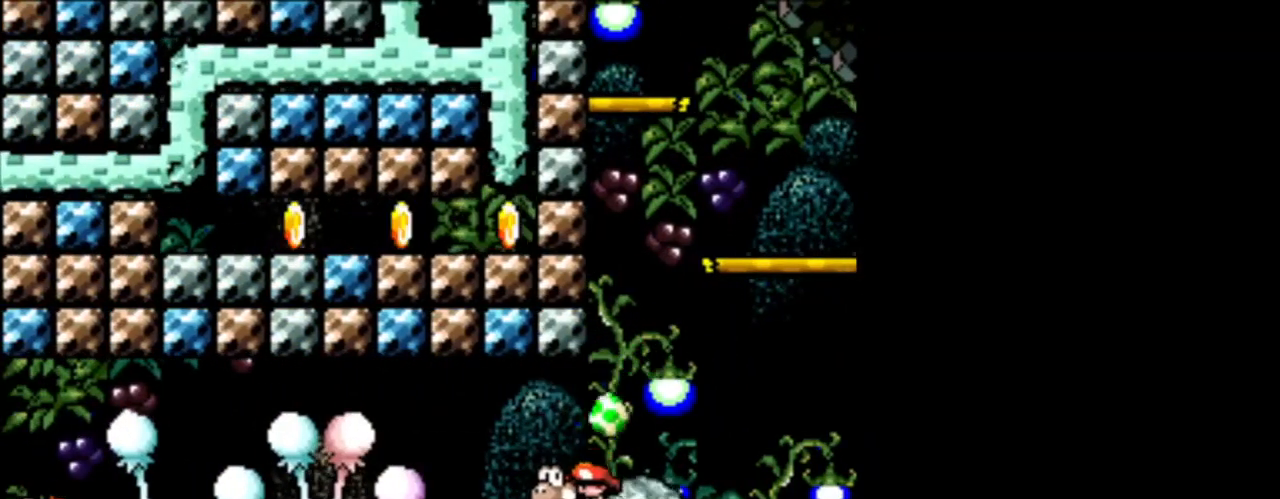
{"buttons": ["DPAD_RIGHT"], "events": [[41, "DPAD_RIGHT", "up"], [125, "B", "up"], [208, "DPAD_RIGHT", "down"]]}
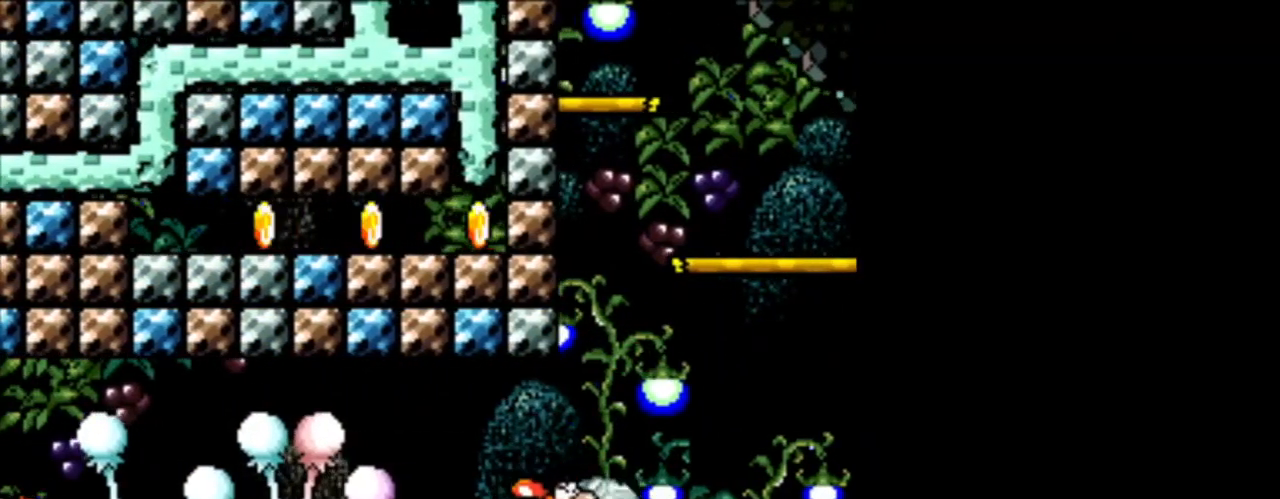
{"buttons": ["DPAD_RIGHT"], "events": []}
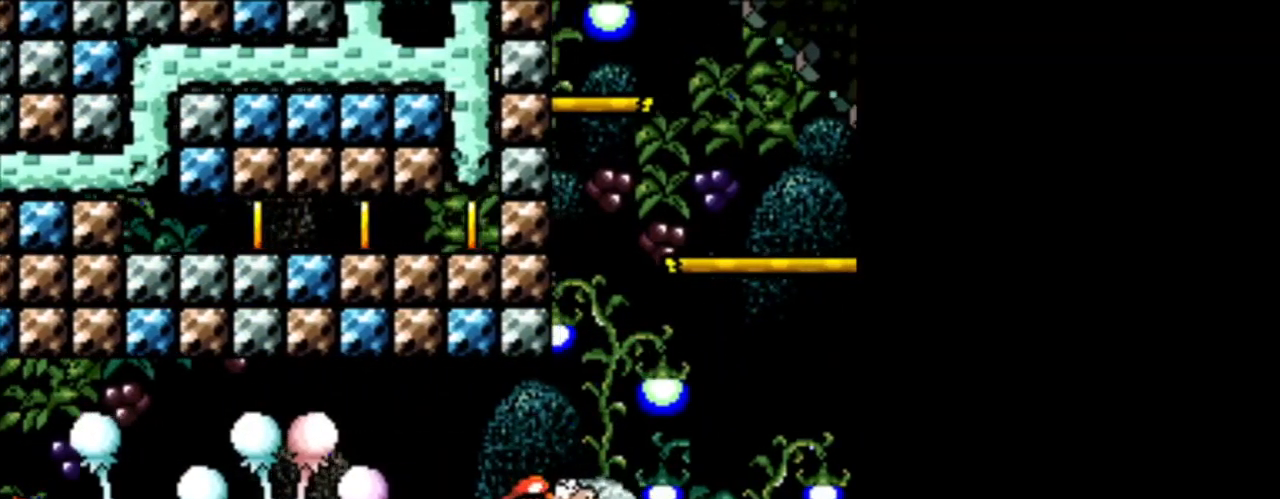
{"buttons": ["DPAD_RIGHT"], "events": [[208, "B", "down"], [208, "DPAD_RIGHT", "up"], [375, "B", "up"], [375, "DPAD_RIGHT", "down"]]}
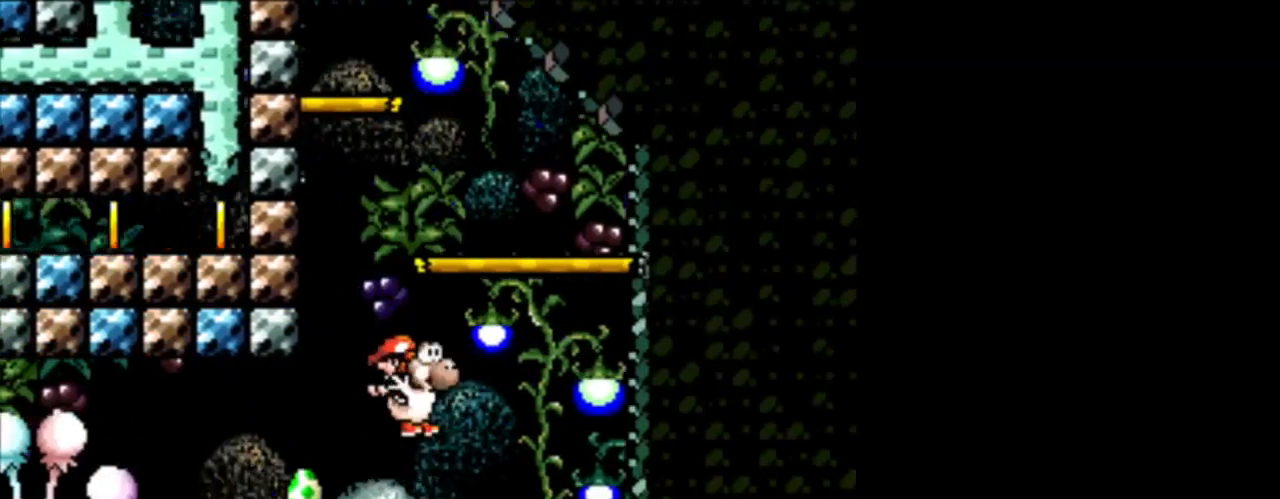
{"buttons": ["B"], "events": [[84, "DPAD_RIGHT", "up"], [125, "DPAD_LEFT", "down"], [209, "B", "down"], [334, "DPAD_LEFT", "up"]]}
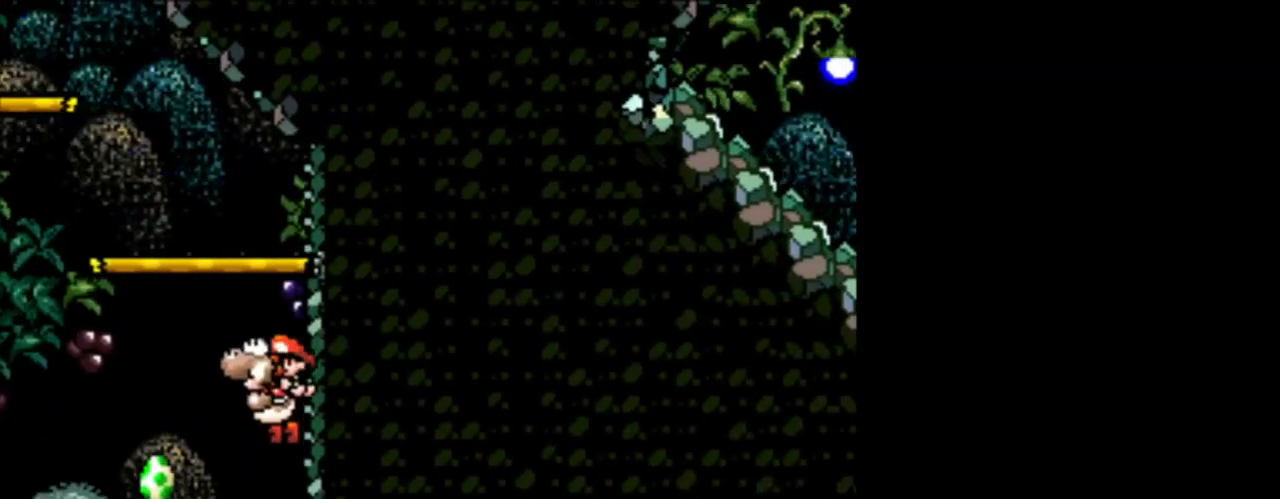
{"buttons": [], "events": [[41, "DPAD_LEFT", "down"], [250, "B", "up"], [250, "DPAD_LEFT", "up"], [292, "DPAD_RIGHT", "down"], [333, "DPAD_RIGHT", "up"]]}
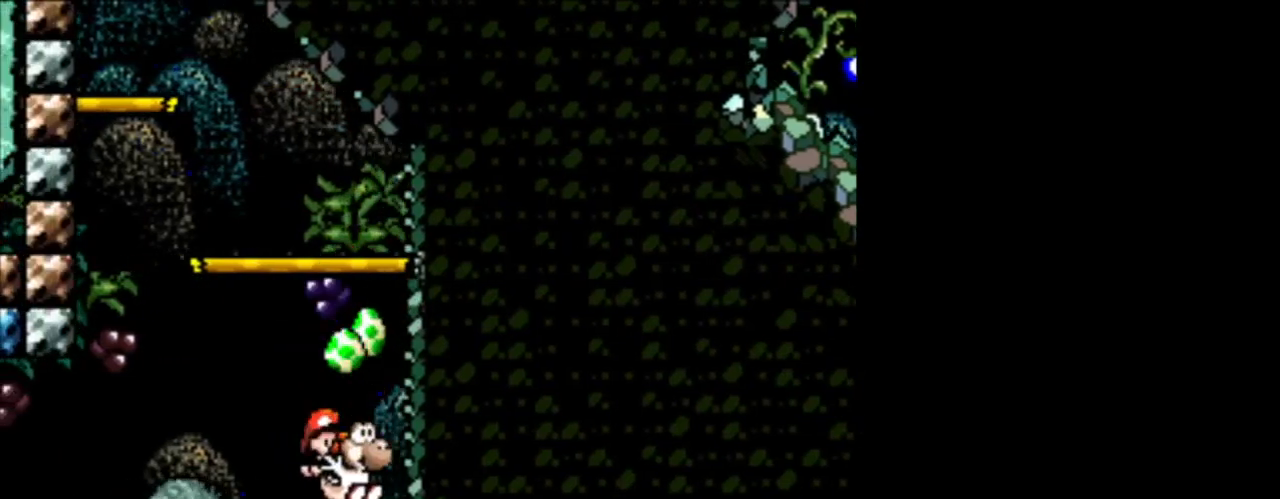
{"buttons": [], "events": [[42, "DPAD_LEFT", "down"], [125, "B", "down"], [417, "B", "up"], [501, "DPAD_LEFT", "up"]]}
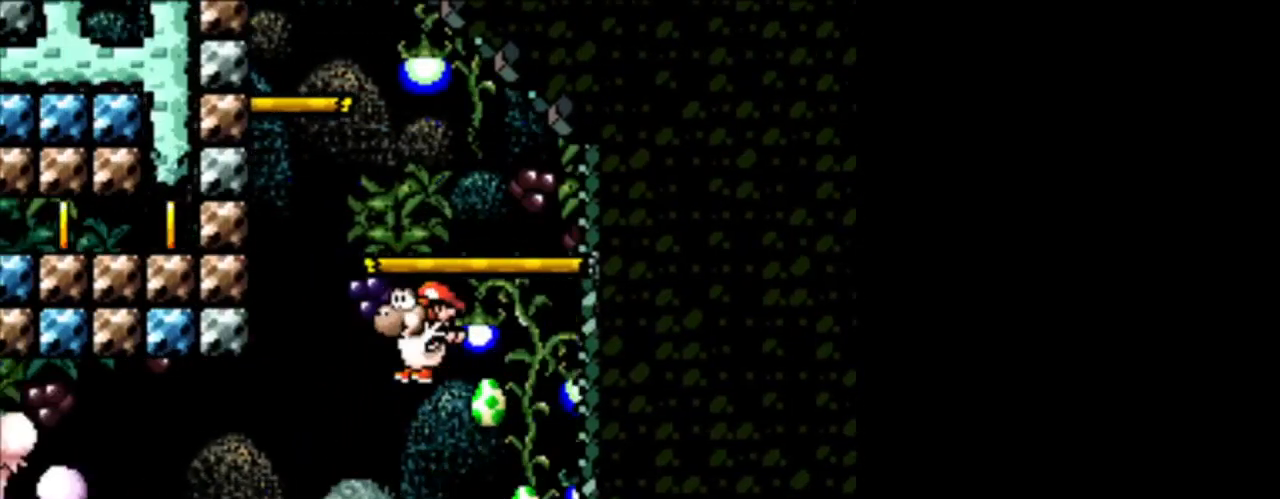
{"buttons": ["B", "DPAD_RIGHT"], "events": [[41, "DPAD_RIGHT", "down"], [166, "DPAD_RIGHT", "up"], [292, "B", "down"], [458, "DPAD_RIGHT", "down"]]}
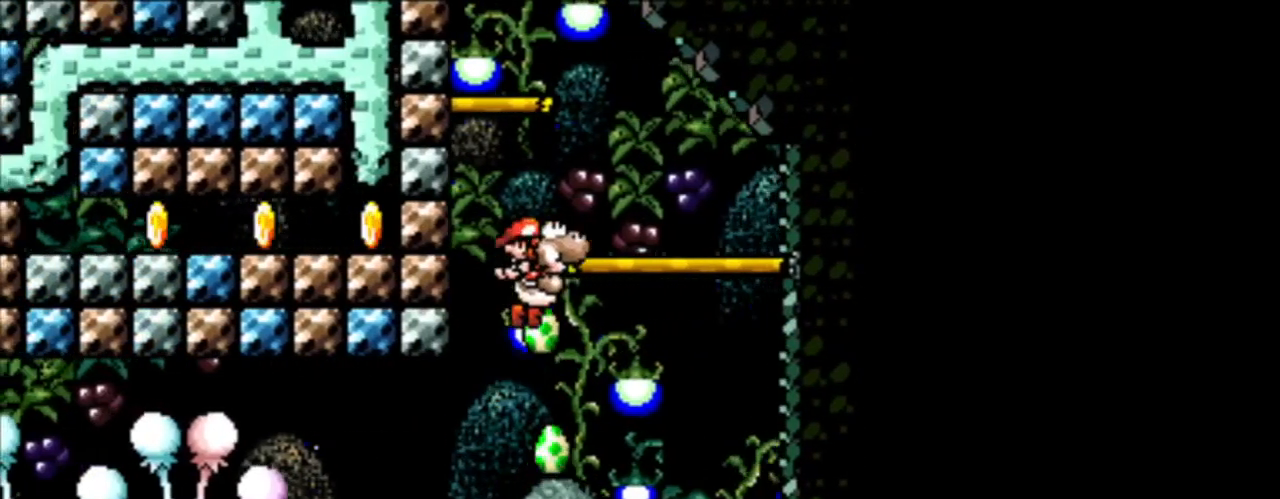
{"buttons": ["DPAD_LEFT"], "events": [[209, "B", "up"], [250, "DPAD_RIGHT", "up"], [334, "B", "down"], [334, "DPAD_LEFT", "down"], [459, "B", "up"]]}